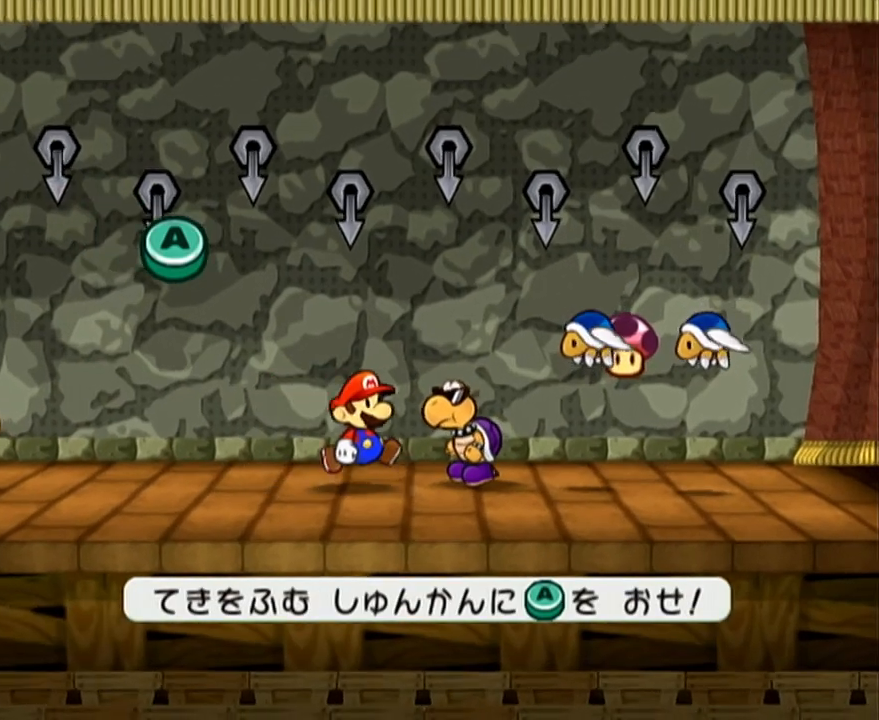
Gameplay with a controller (Nintendo layout); each line is a JSON object with the inputs held at the frame after it. "events" lists button and stick changes between this image and that frame as [ms after this image, input, new state], when the widget could be followed in between. Not read: L3 R3 right_stick.
{"buttons": [], "left_stick": "center", "events": []}
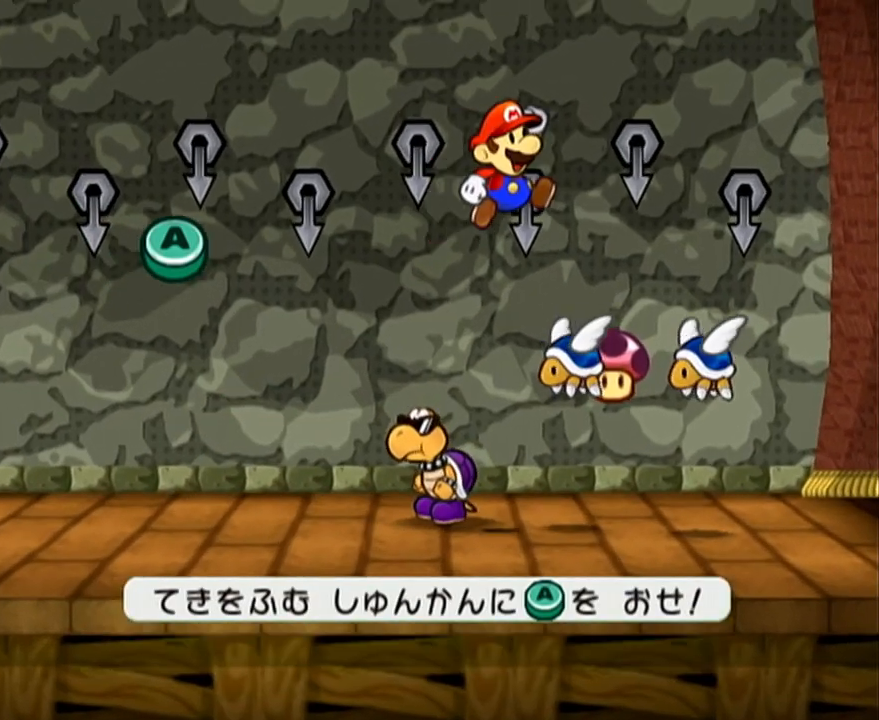
{"buttons": [], "left_stick": "center", "events": [[233, "A", "down"], [300, "A", "up"]]}
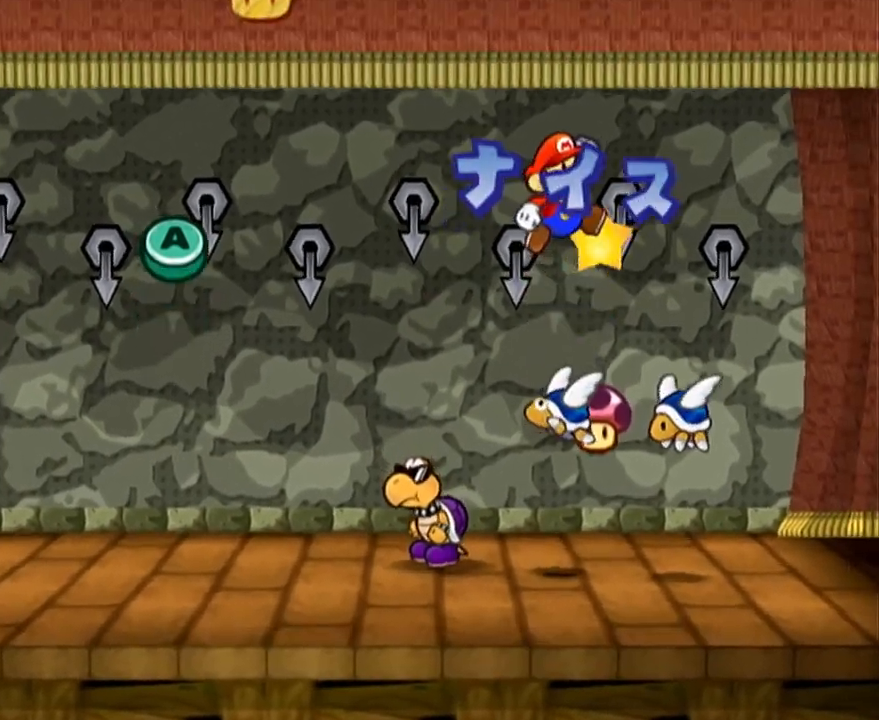
{"buttons": [], "left_stick": "center", "events": [[83, "A", "down"], [150, "A", "up"]]}
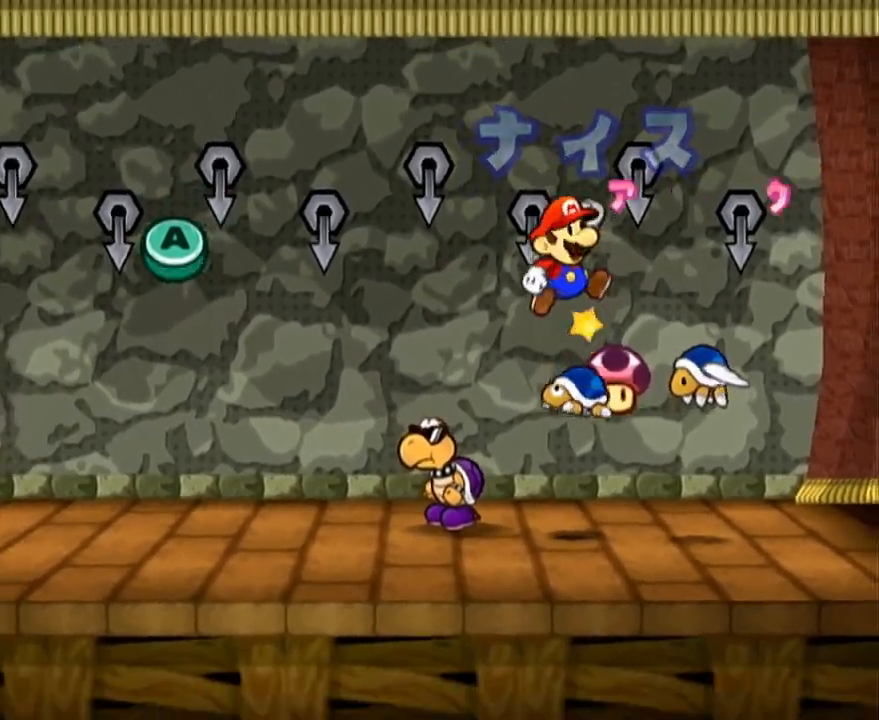
{"buttons": [], "left_stick": "center", "events": []}
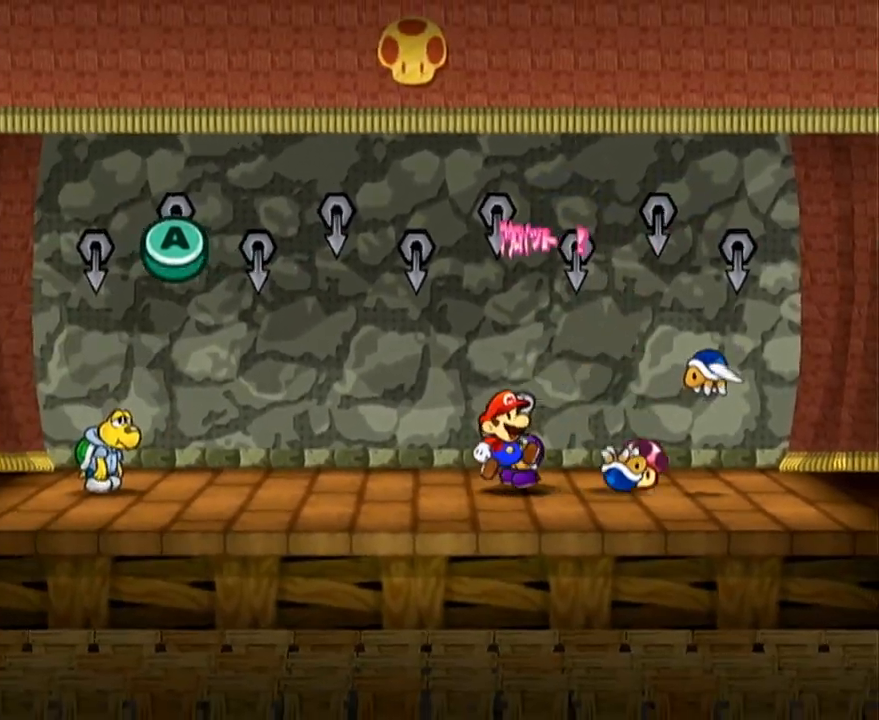
{"buttons": [], "left_stick": "center", "events": []}
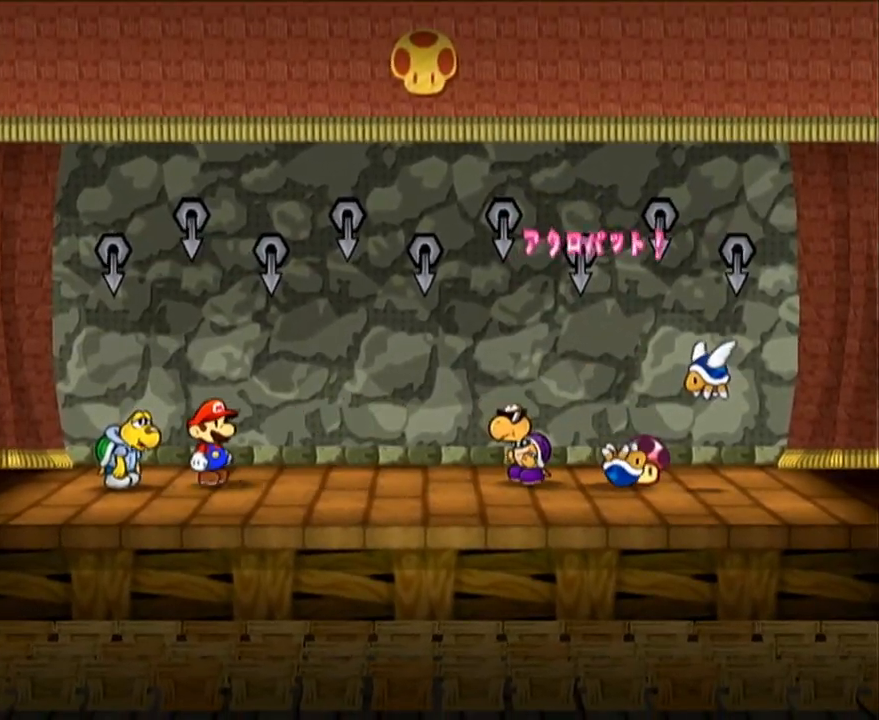
{"buttons": [], "left_stick": "center", "events": []}
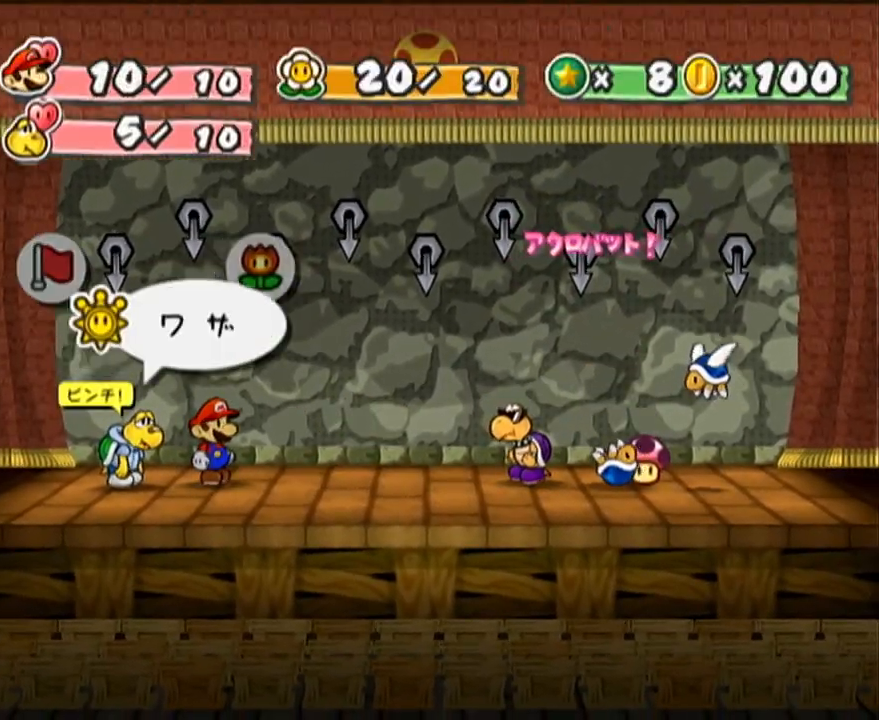
{"buttons": [], "left_stick": "center", "events": [[83, "A", "down"], [150, "A", "up"], [150, "left_stick", "down"], [217, "A", "down"], [250, "A", "up"], [250, "left_stick", "center"], [317, "A", "down"], [367, "A", "up"]]}
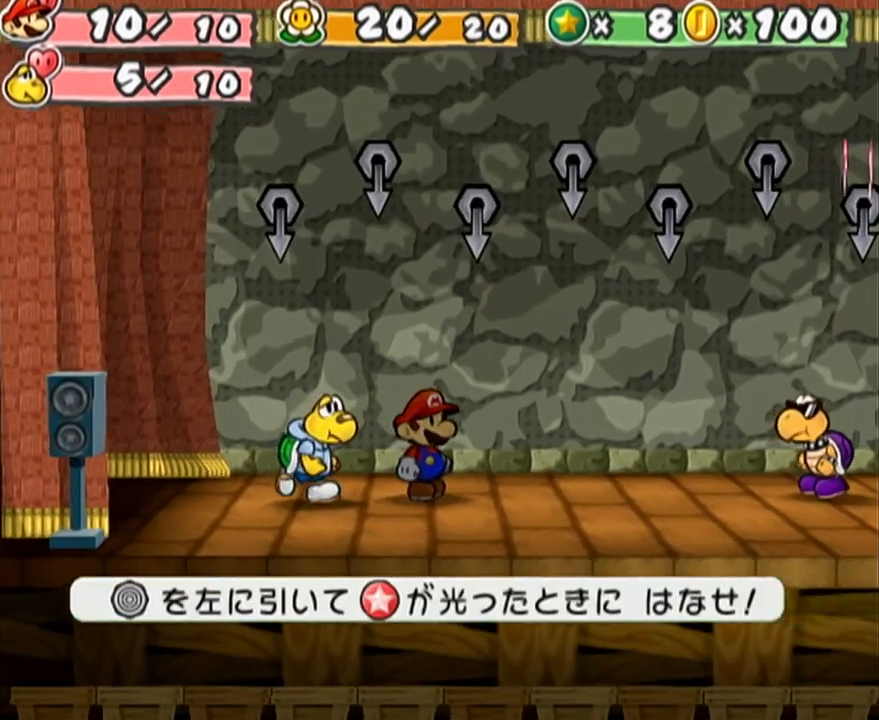
{"buttons": [], "left_stick": "left", "events": [[83, "left_stick", "left"]]}
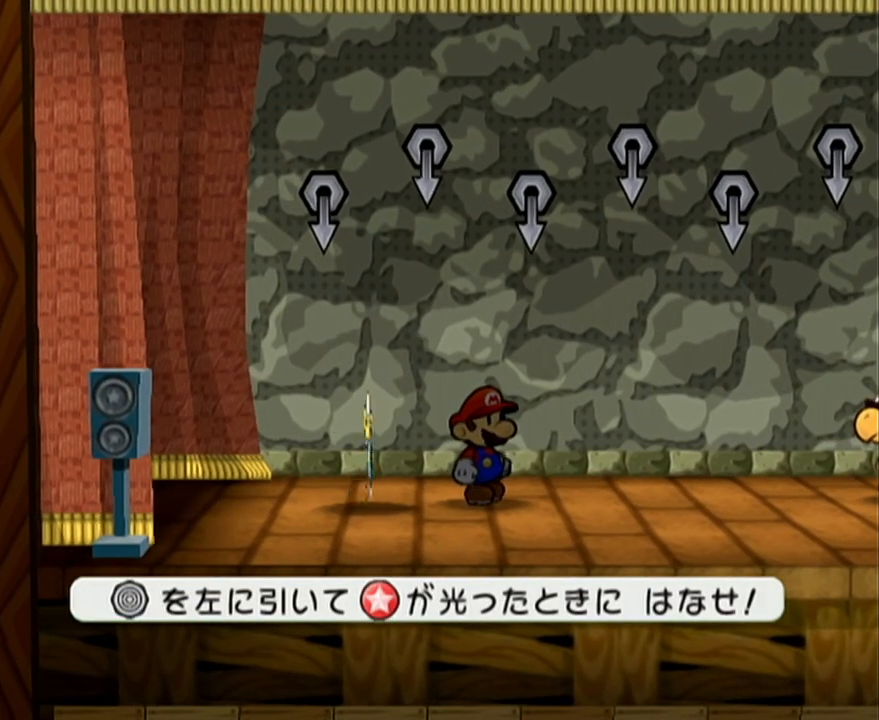
{"buttons": [], "left_stick": "left", "events": []}
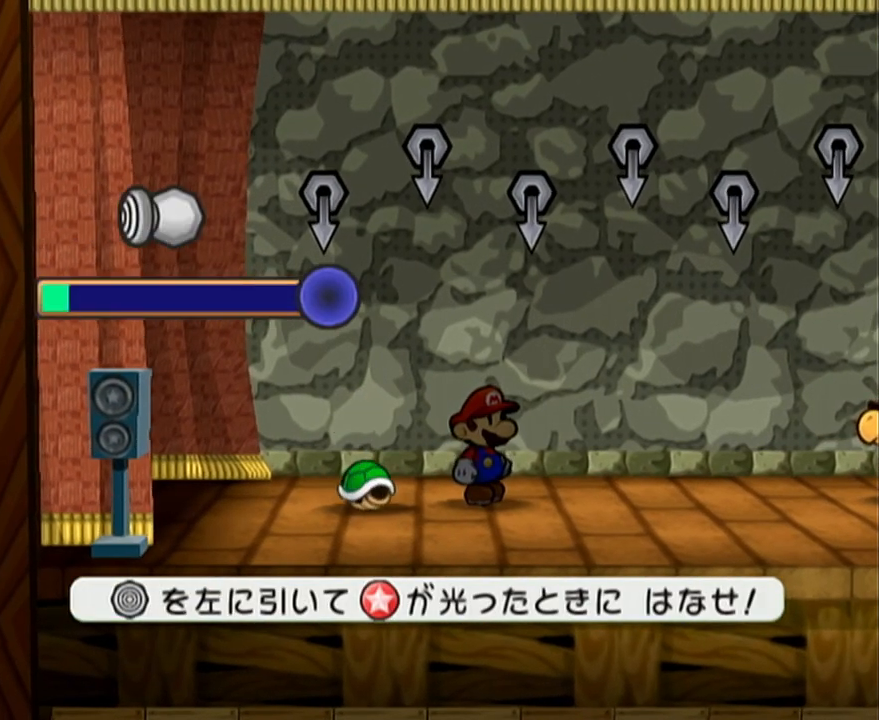
{"buttons": [], "left_stick": "center", "events": [[33, "left_stick", "center"]]}
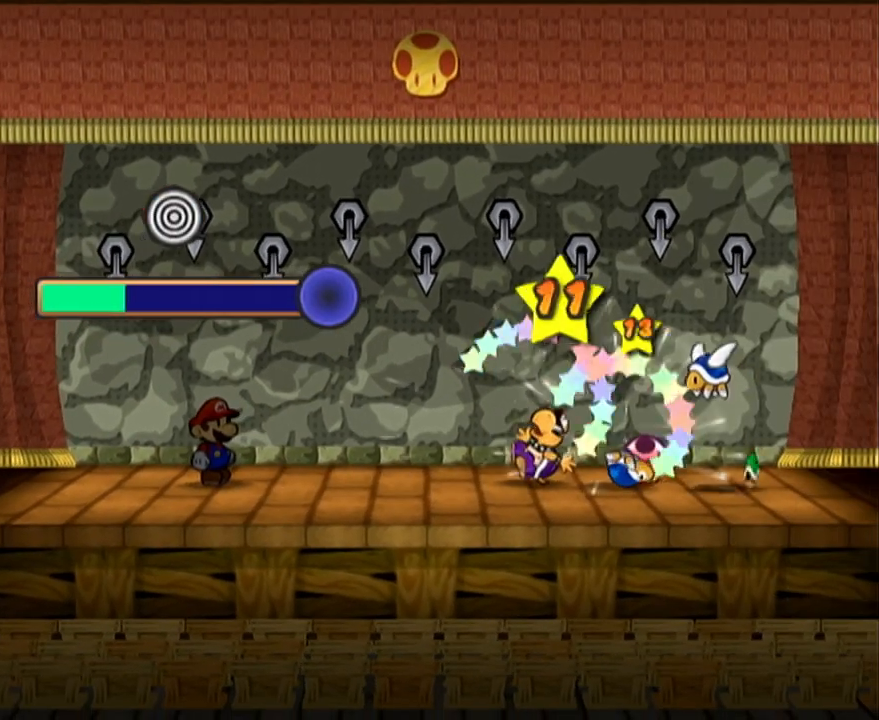
{"buttons": [], "left_stick": "center", "events": []}
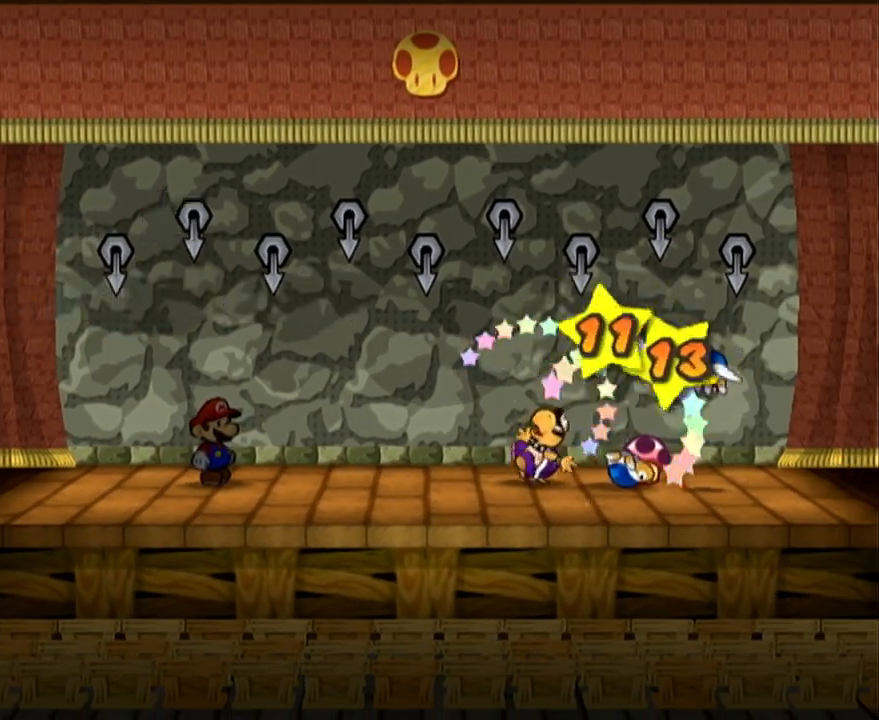
{"buttons": [], "left_stick": "center", "events": []}
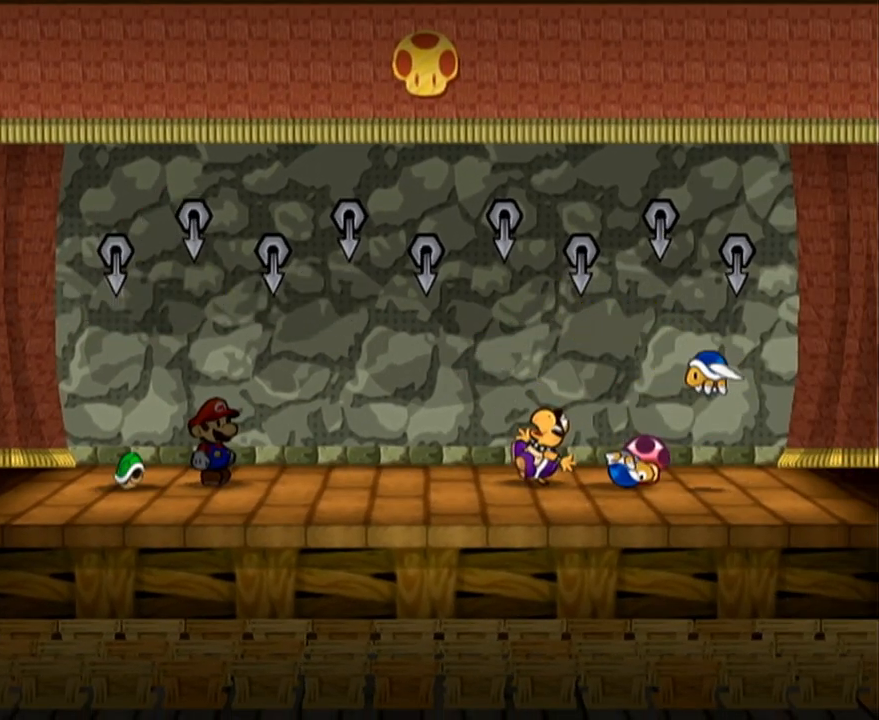
{"buttons": [], "left_stick": "center", "events": []}
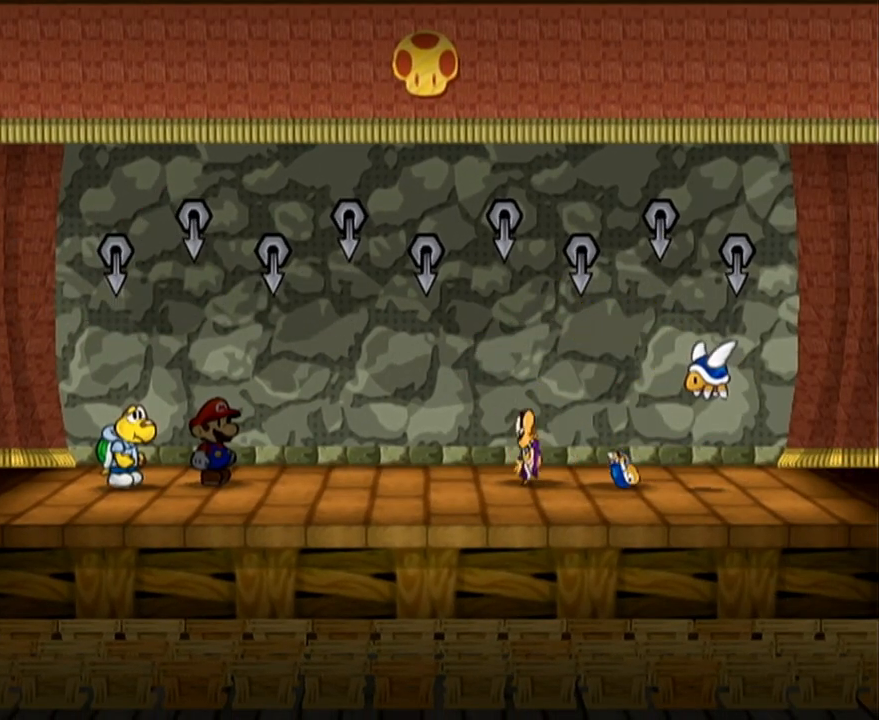
{"buttons": [], "left_stick": "center", "events": []}
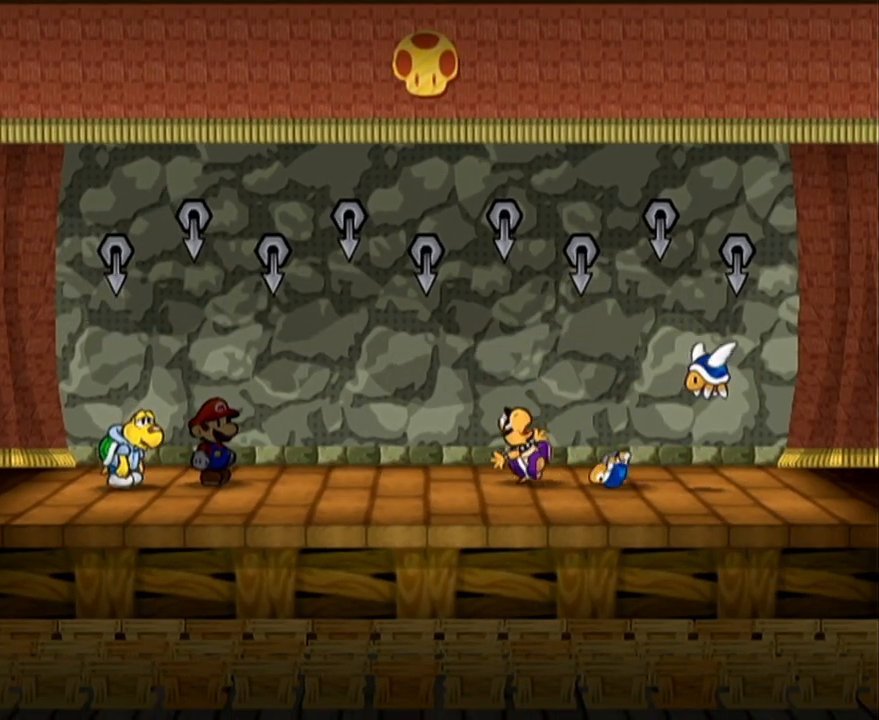
{"buttons": [], "left_stick": "center", "events": []}
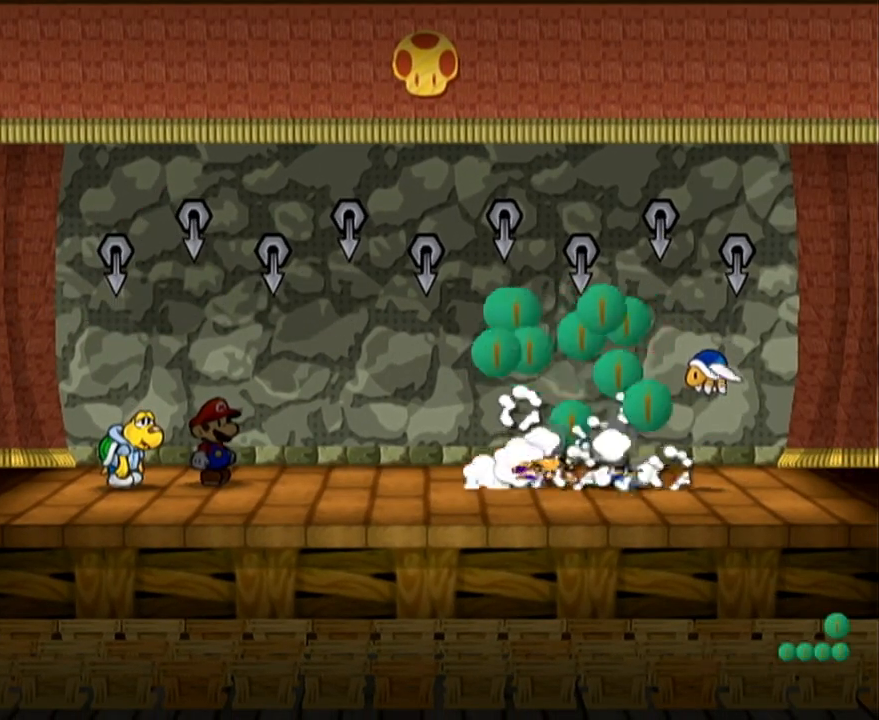
{"buttons": [], "left_stick": "center", "events": []}
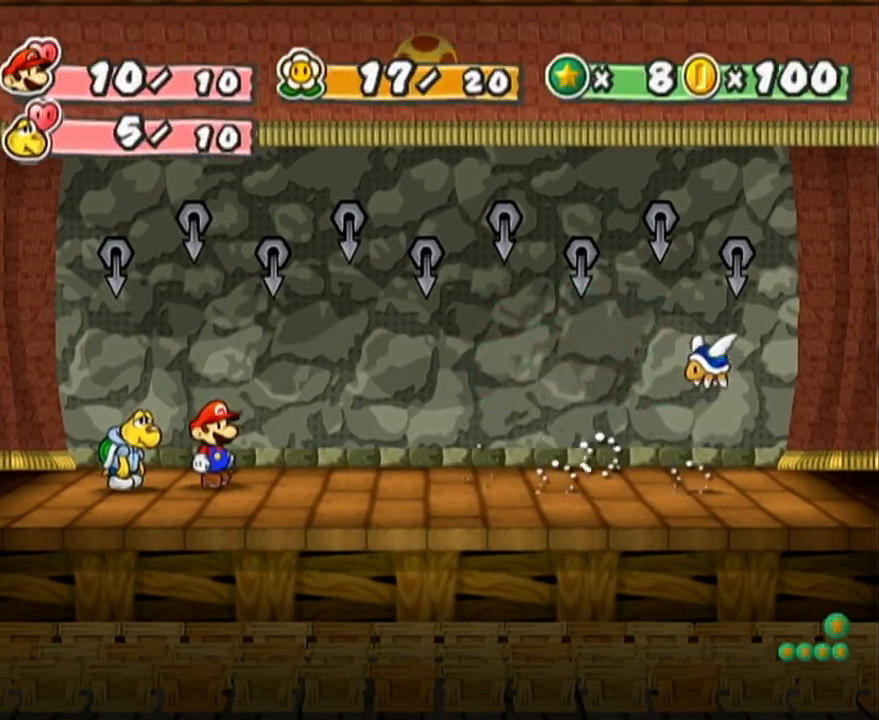
{"buttons": [], "left_stick": "center", "events": []}
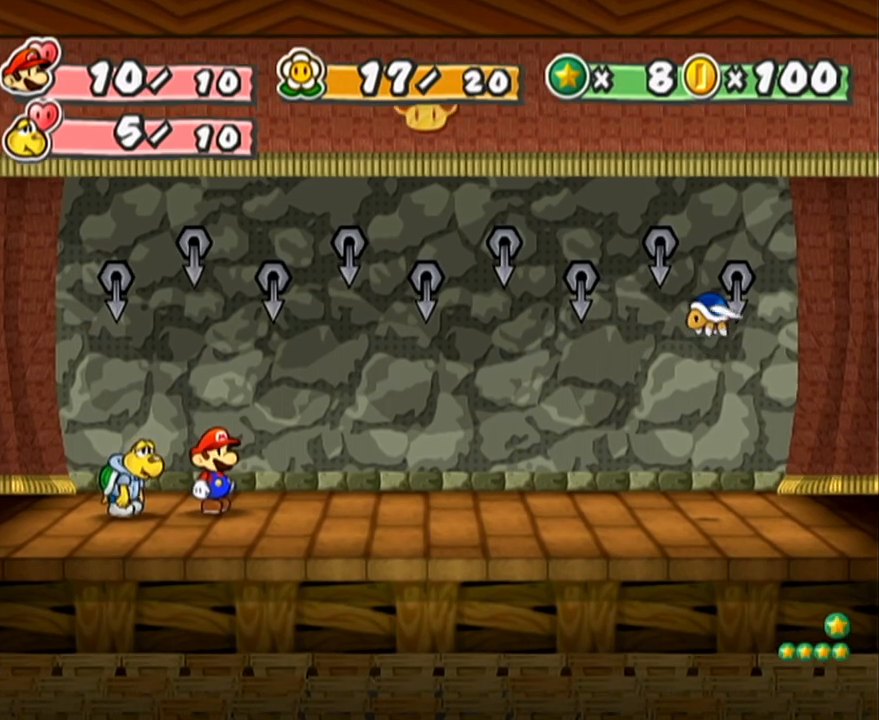
{"buttons": [], "left_stick": "center", "events": []}
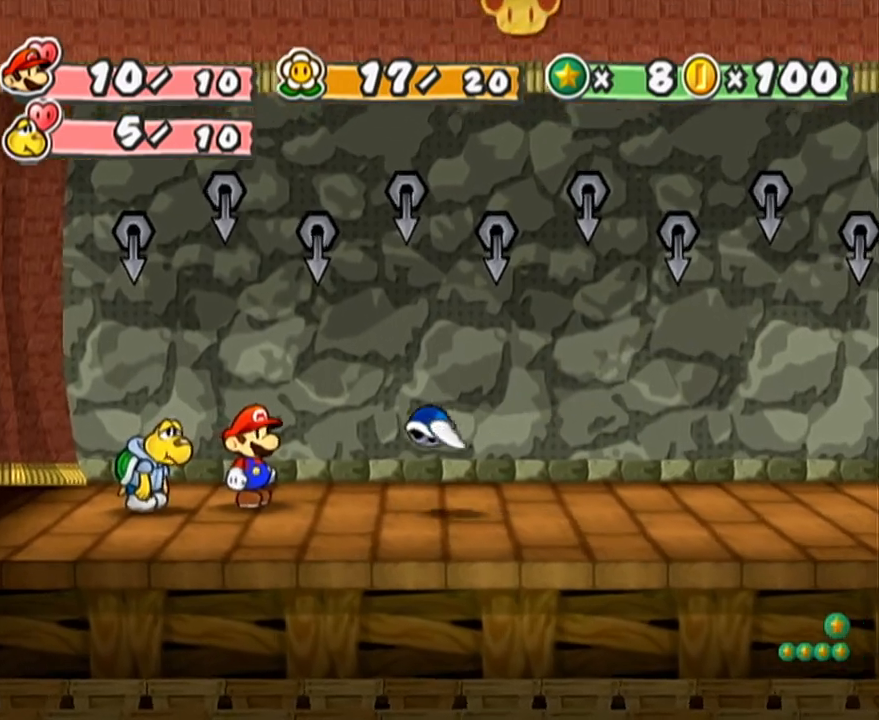
{"buttons": [], "left_stick": "center", "events": [[83, "B", "down"], [150, "B", "up"]]}
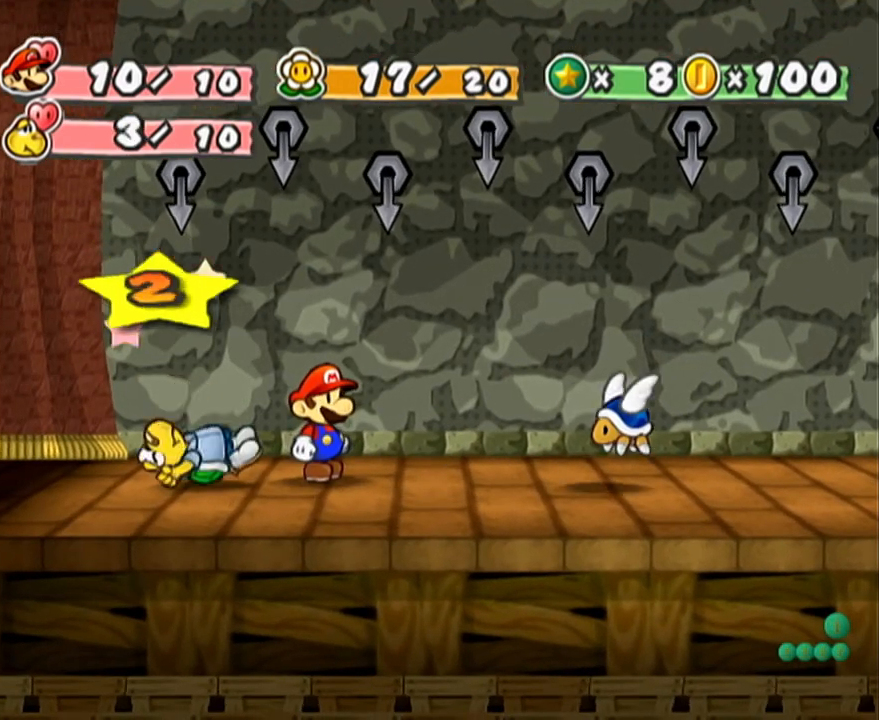
{"buttons": [], "left_stick": "center", "events": []}
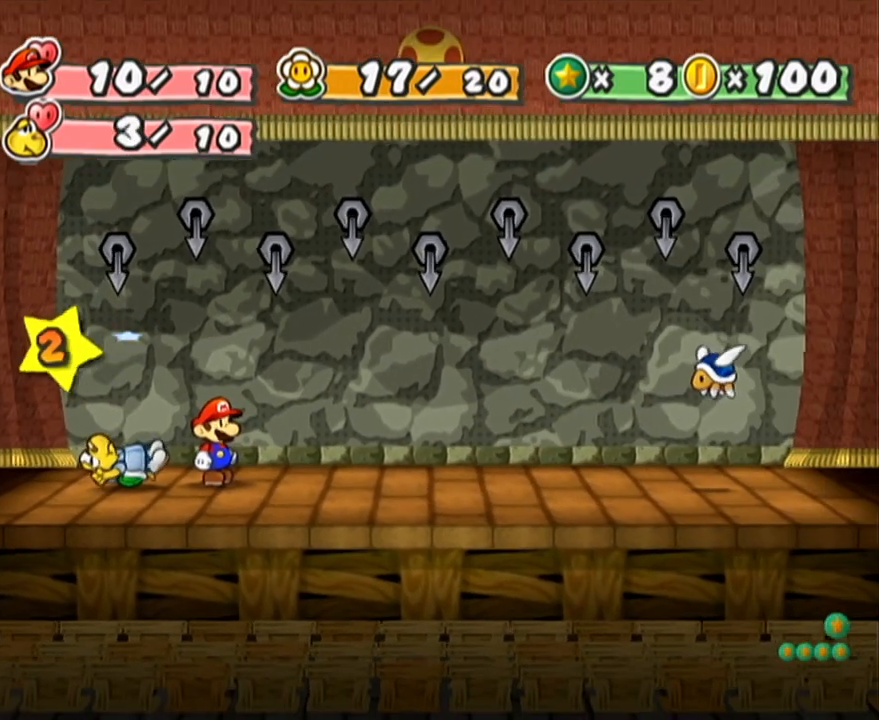
{"buttons": [], "left_stick": "center", "events": [[50, "A", "down"], [117, "A", "up"], [117, "B", "down"], [150, "B", "up"], [217, "A", "down"], [250, "A", "up"]]}
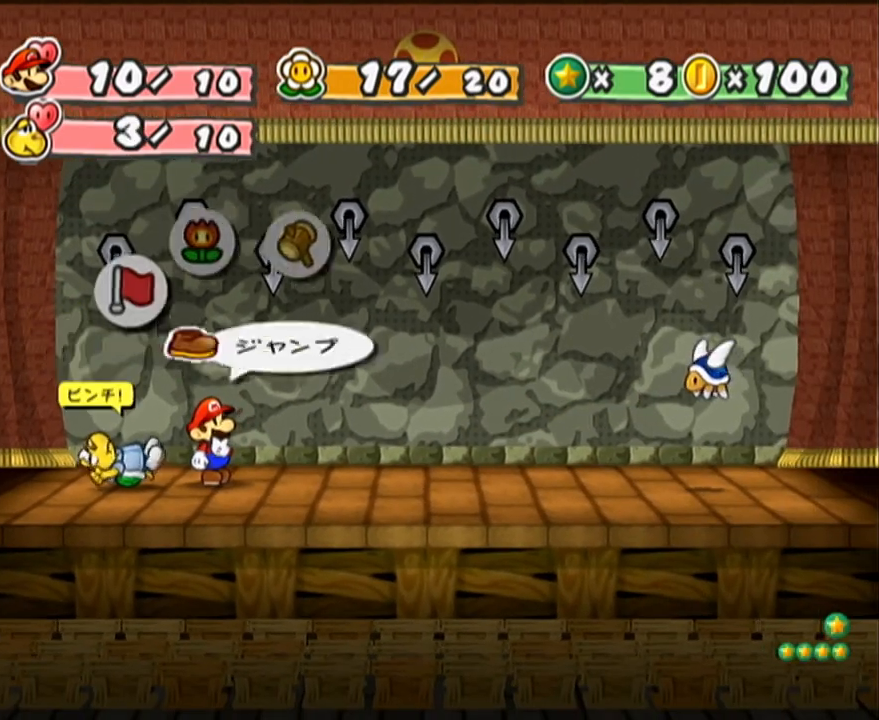
{"buttons": [], "left_stick": "center", "events": [[183, "A", "down"], [200, "A", "up"], [300, "A", "down"], [400, "A", "up"], [433, "A", "down"], [450, "A", "up"]]}
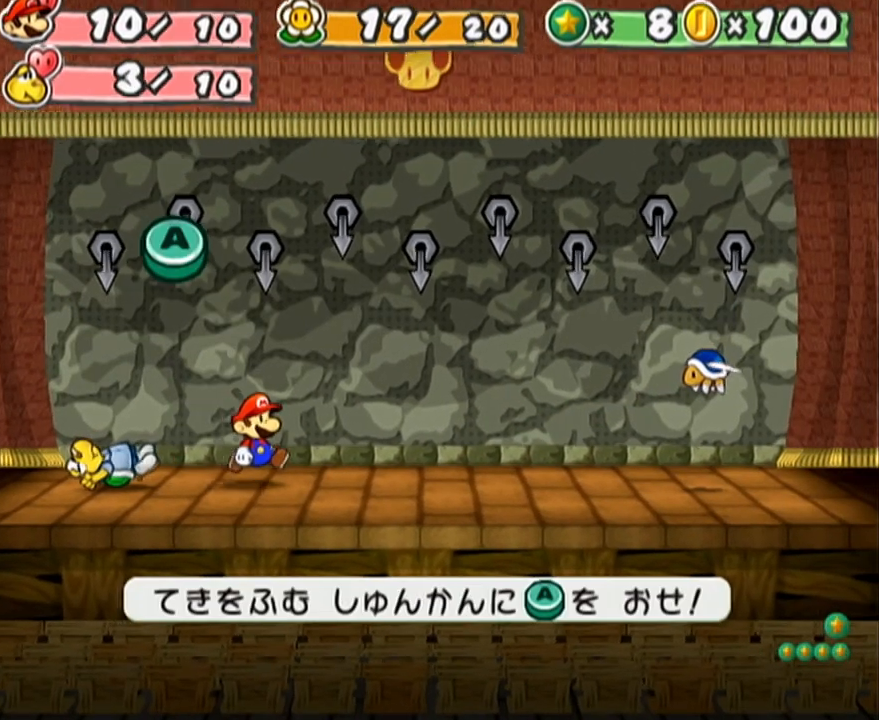
{"buttons": [], "left_stick": "center", "events": []}
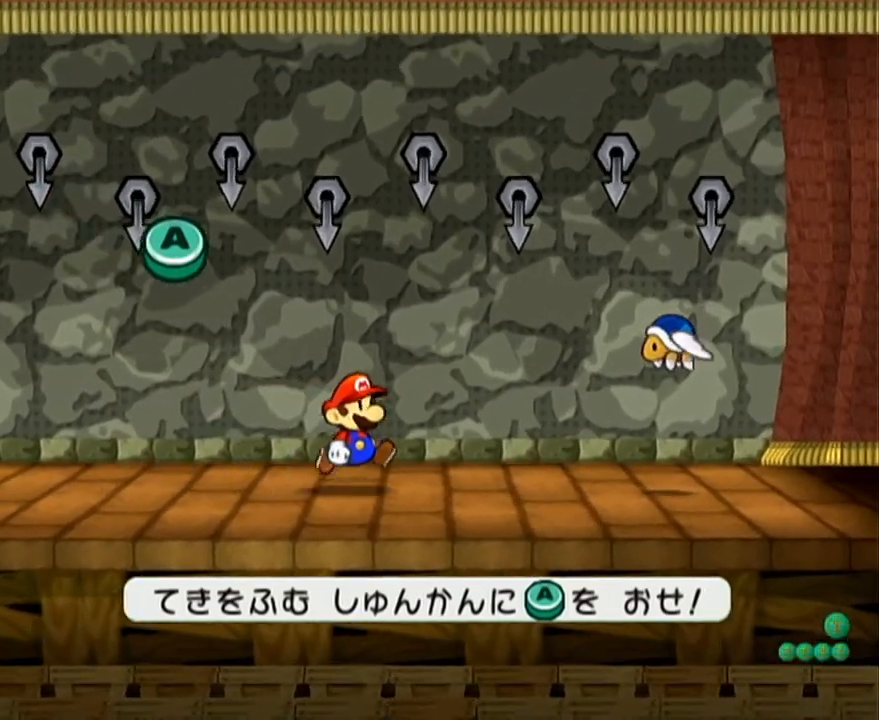
{"buttons": [], "left_stick": "center", "events": []}
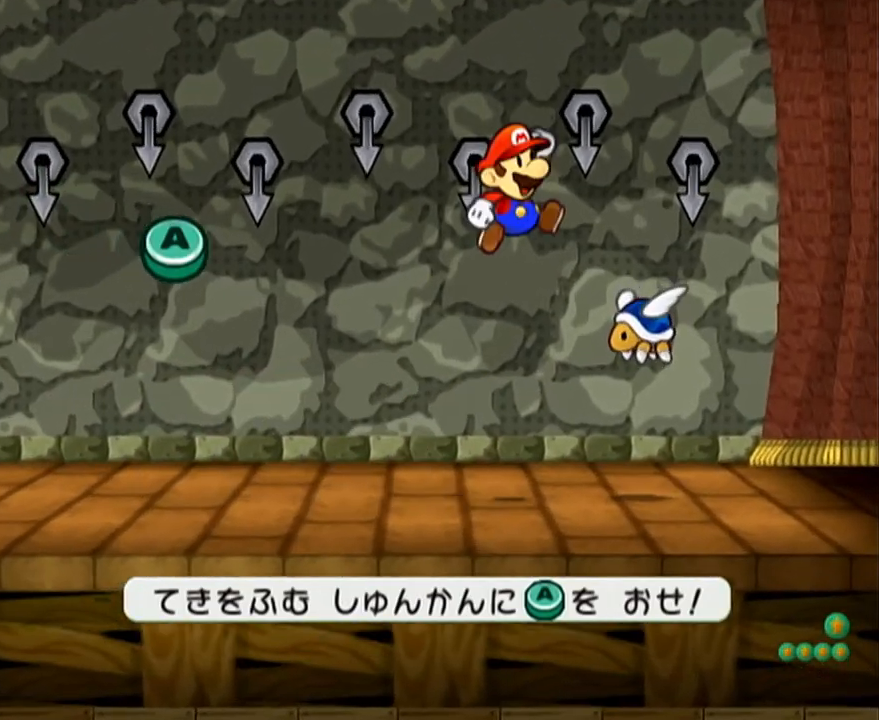
{"buttons": ["A"], "left_stick": "center", "events": [[433, "A", "down"]]}
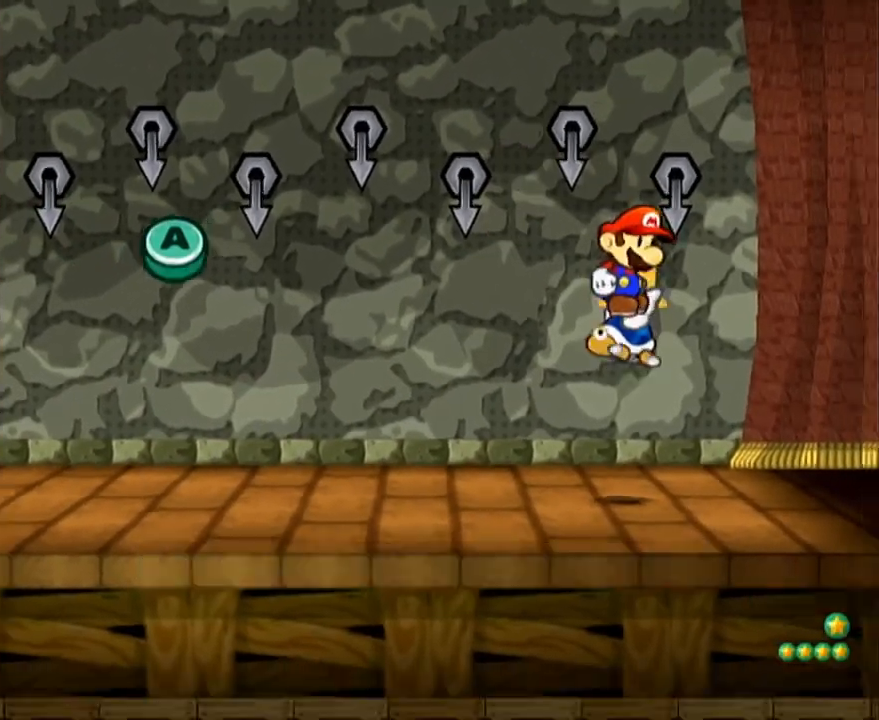
{"buttons": [], "left_stick": "center", "events": [[83, "A", "up"], [267, "A", "down"], [433, "A", "up"]]}
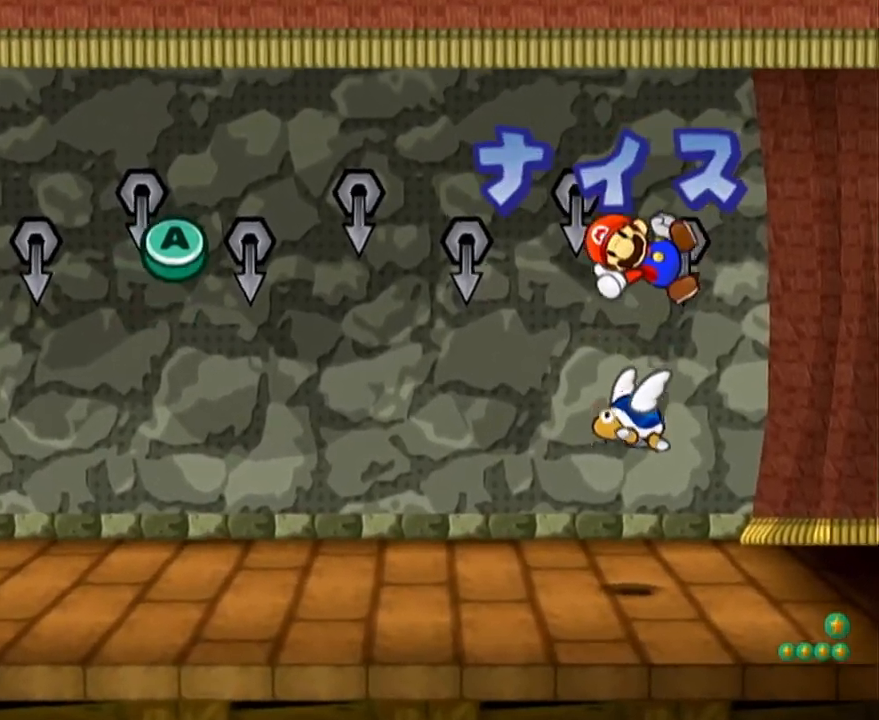
{"buttons": [], "left_stick": "center", "events": []}
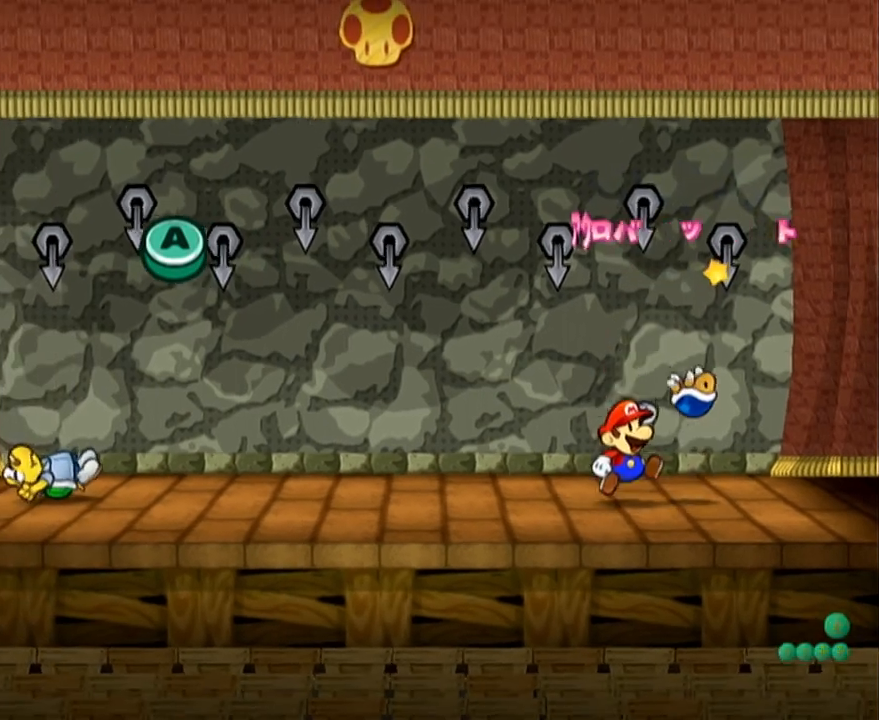
{"buttons": [], "left_stick": "center", "events": [[267, "Y", "down"], [300, "Y", "up"]]}